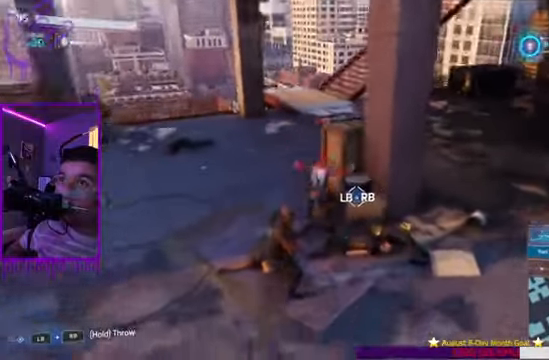
Gameplay with a controller (Xbox layout); each line is a JSON object with the inputs held at the frame after it. "events" lists button and stick changes between this image and that frame as [ms after this image, input, new state], when the widget could be followed in between. Not read: L3 R3.
{"buttons": ["X", "L1"], "left_stick": "up", "right_stick": "right"}
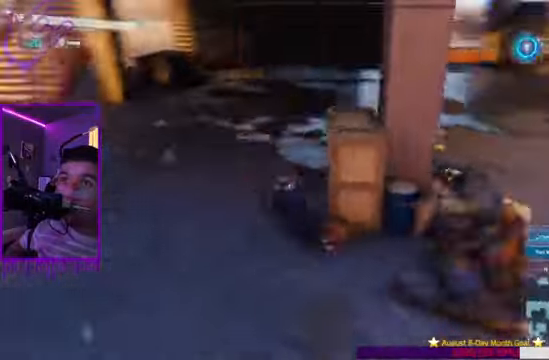
{"buttons": ["L1"], "left_stick": "up", "right_stick": "center", "events": [[33, "X", "up"], [467, "right_stick", "center"]]}
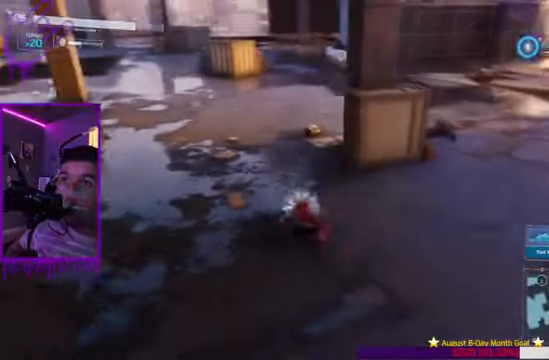
{"buttons": ["B", "L1"], "left_stick": "up", "right_stick": "center", "events": [[501, "B", "down"]]}
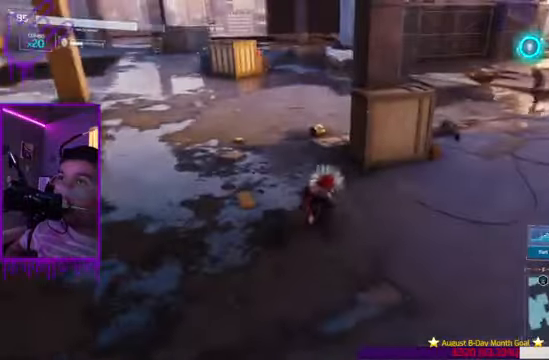
{"buttons": ["B", "L1"], "left_stick": "up", "right_stick": "center", "events": []}
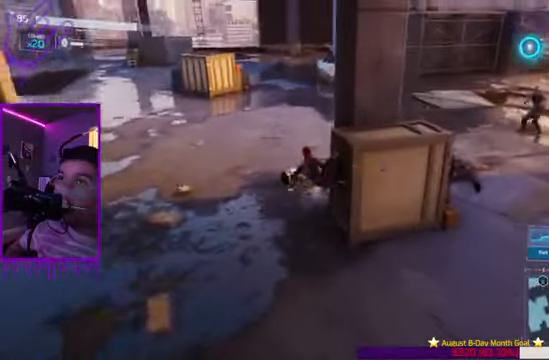
{"buttons": ["B", "L1", "R2"], "left_stick": "up", "right_stick": "right", "events": [[200, "right_stick", "right"], [467, "R2", "down"]]}
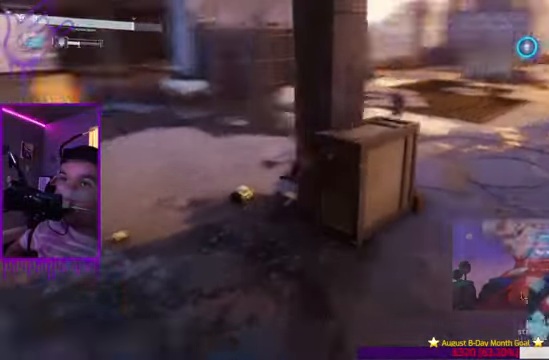
{"buttons": ["L1", "R2"], "left_stick": "up", "right_stick": "center", "events": [[133, "B", "up"], [200, "right_stick", "center"], [267, "R2", "up"], [434, "R2", "down"]]}
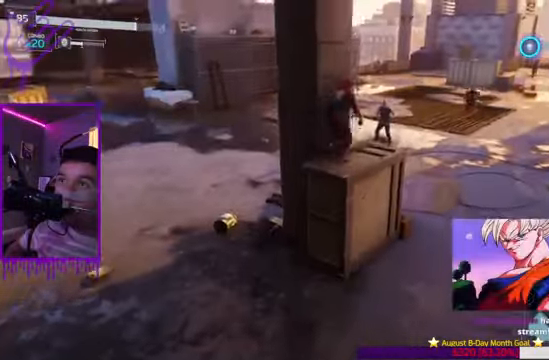
{"buttons": ["X", "L1"], "left_stick": "up", "right_stick": "center", "events": [[67, "right_stick", "right"], [134, "R2", "up"], [167, "right_stick", "center"], [401, "X", "down"]]}
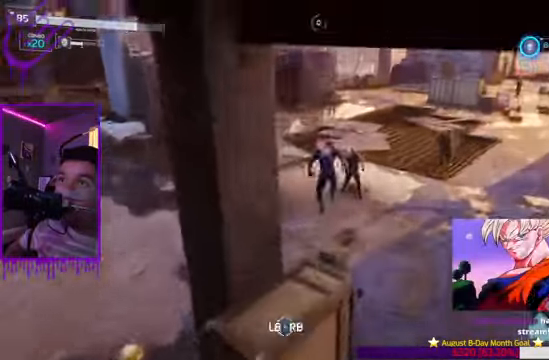
{"buttons": ["X", "L1"], "left_stick": "up", "right_stick": "right", "events": [[100, "X", "up"], [366, "X", "down"], [366, "right_stick", "right"]]}
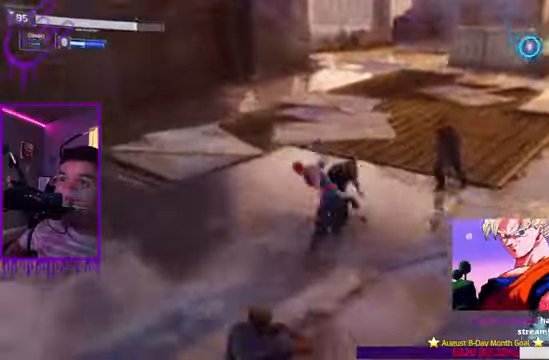
{"buttons": ["L1"], "left_stick": "up", "right_stick": "center", "events": [[267, "right_stick", "center"], [333, "X", "up"]]}
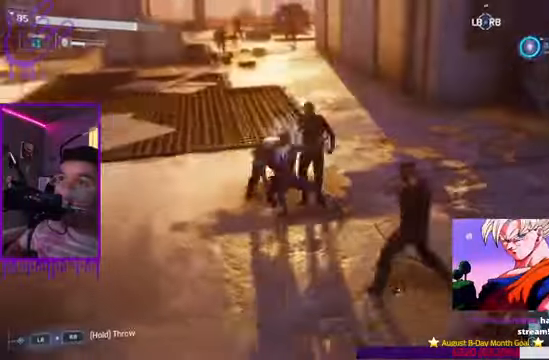
{"buttons": ["B", "L1"], "left_stick": "up", "right_stick": "right"}
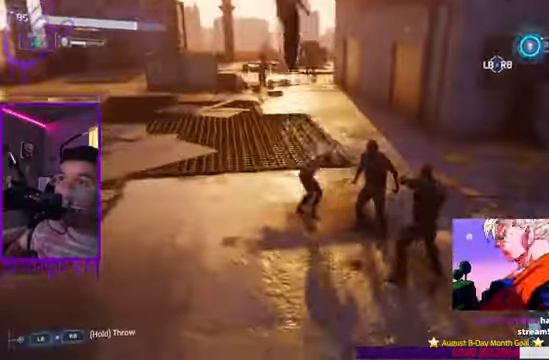
{"buttons": ["X", "L1"], "left_stick": "up", "right_stick": "right", "events": [[166, "B", "up"], [200, "X", "down"]]}
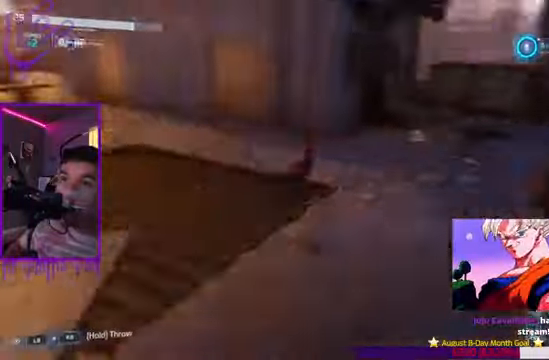
{"buttons": ["X", "L1"], "left_stick": "up", "right_stick": "right", "events": [[134, "X", "up"], [501, "X", "down"]]}
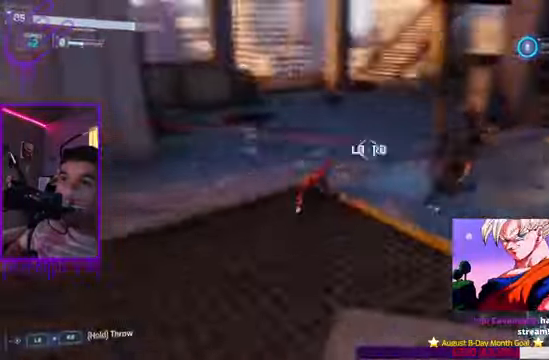
{"buttons": ["L1"], "left_stick": "up", "right_stick": "right", "events": [[133, "X", "up"]]}
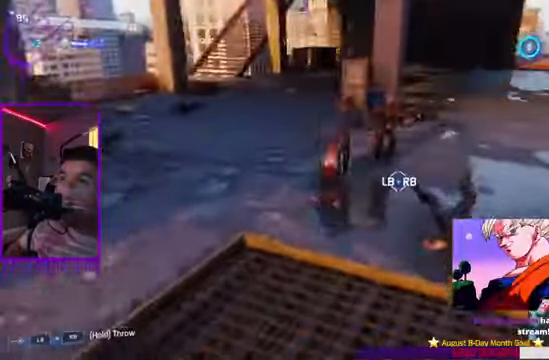
{"buttons": ["X", "L1"], "left_stick": "up", "right_stick": "right", "events": [[33, "X", "down"], [167, "X", "up"], [434, "X", "down"]]}
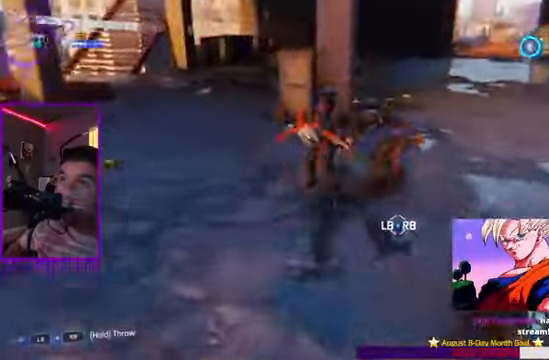
{"buttons": ["L1"], "left_stick": "up", "right_stick": "center", "events": [[267, "X", "up"], [300, "right_stick", "center"]]}
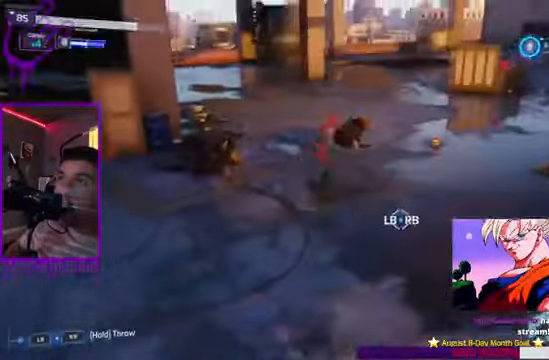
{"buttons": ["L1"], "left_stick": "up", "right_stick": "right"}
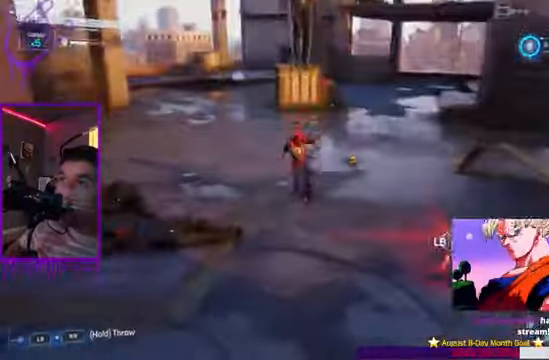
{"buttons": ["B", "L1"], "left_stick": "up", "right_stick": "right", "events": [[166, "L1", "up"], [166, "X", "down"], [333, "L1", "down"], [400, "B", "down"], [433, "X", "up"]]}